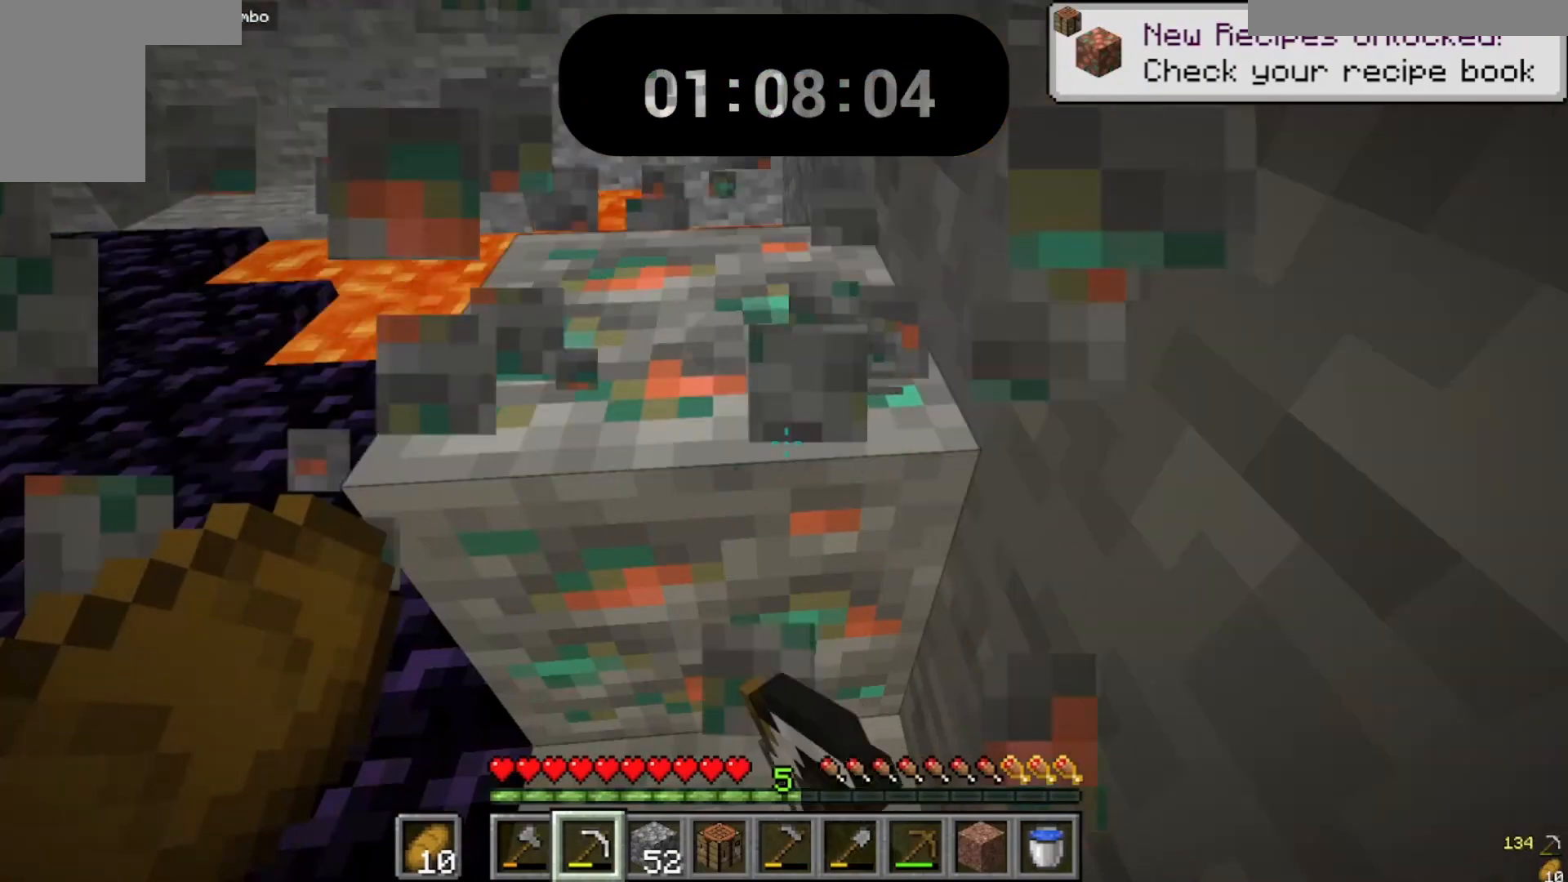
Gameplay with keyboard and mouse; each line is a JSON object with the keys and mouse buttons held at the frame after it. "events" lists presses ("down") and releases ("up") of "a", "d", "s", "space", "w", "mouse_left" and "mouse_right" between this image and that frame as [ms after this image, input, new state], when the widget could be followed in between. "mouse_left", "mouse_right" = the "left", "right" buttons of the "mouse" list. No other keys are recorded. Fast repeated clicks can show as one long hold. Mouse movement is not recorded.
{"keys": [], "mouse": ["left"], "events": []}
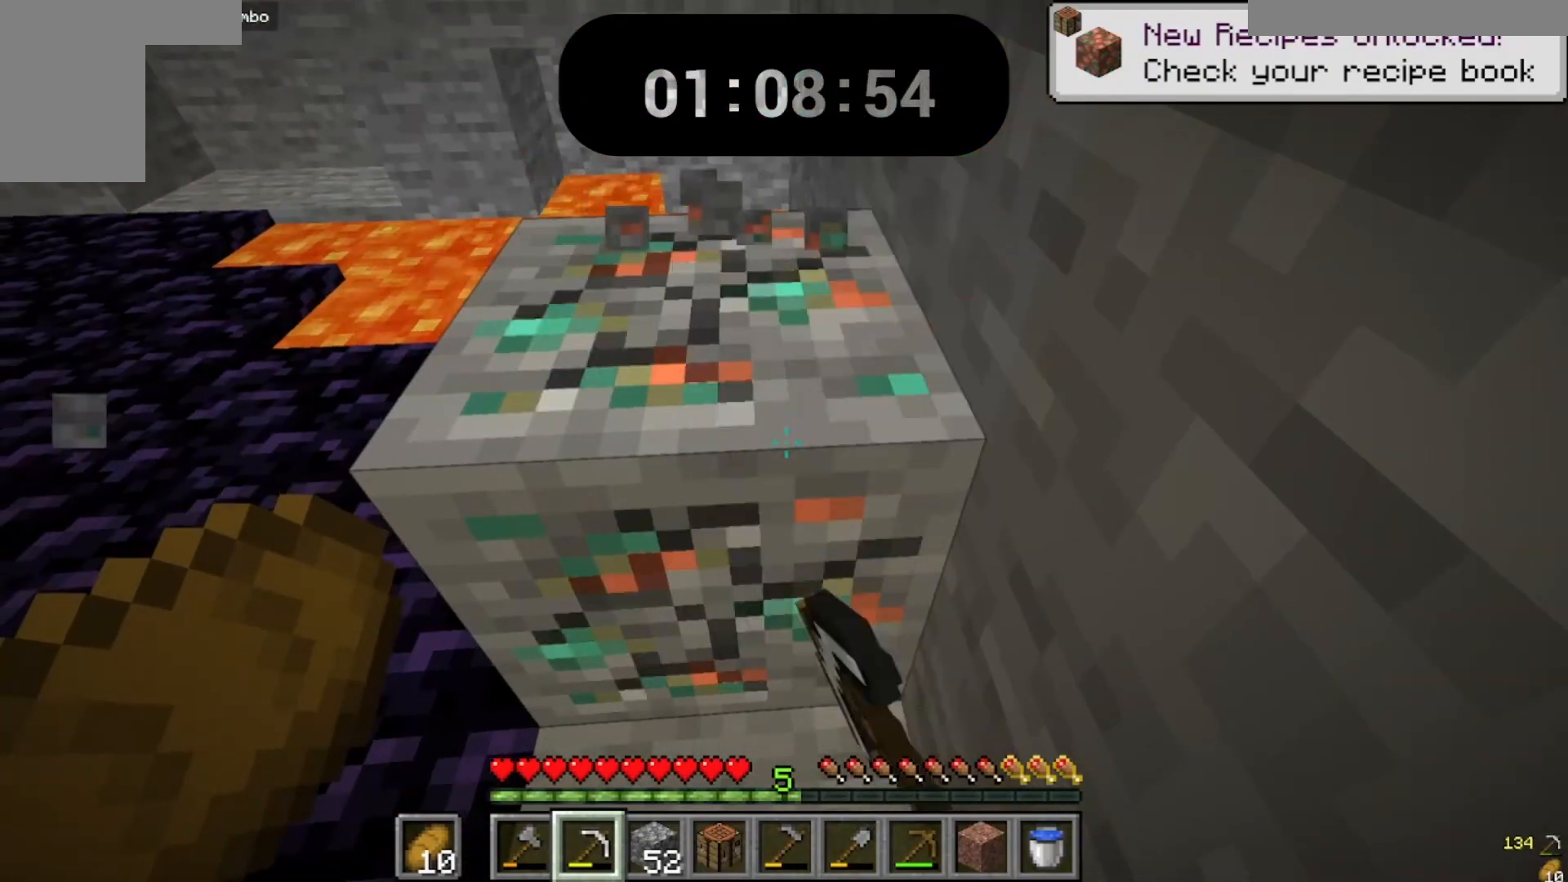
{"keys": [], "mouse": ["left"], "events": []}
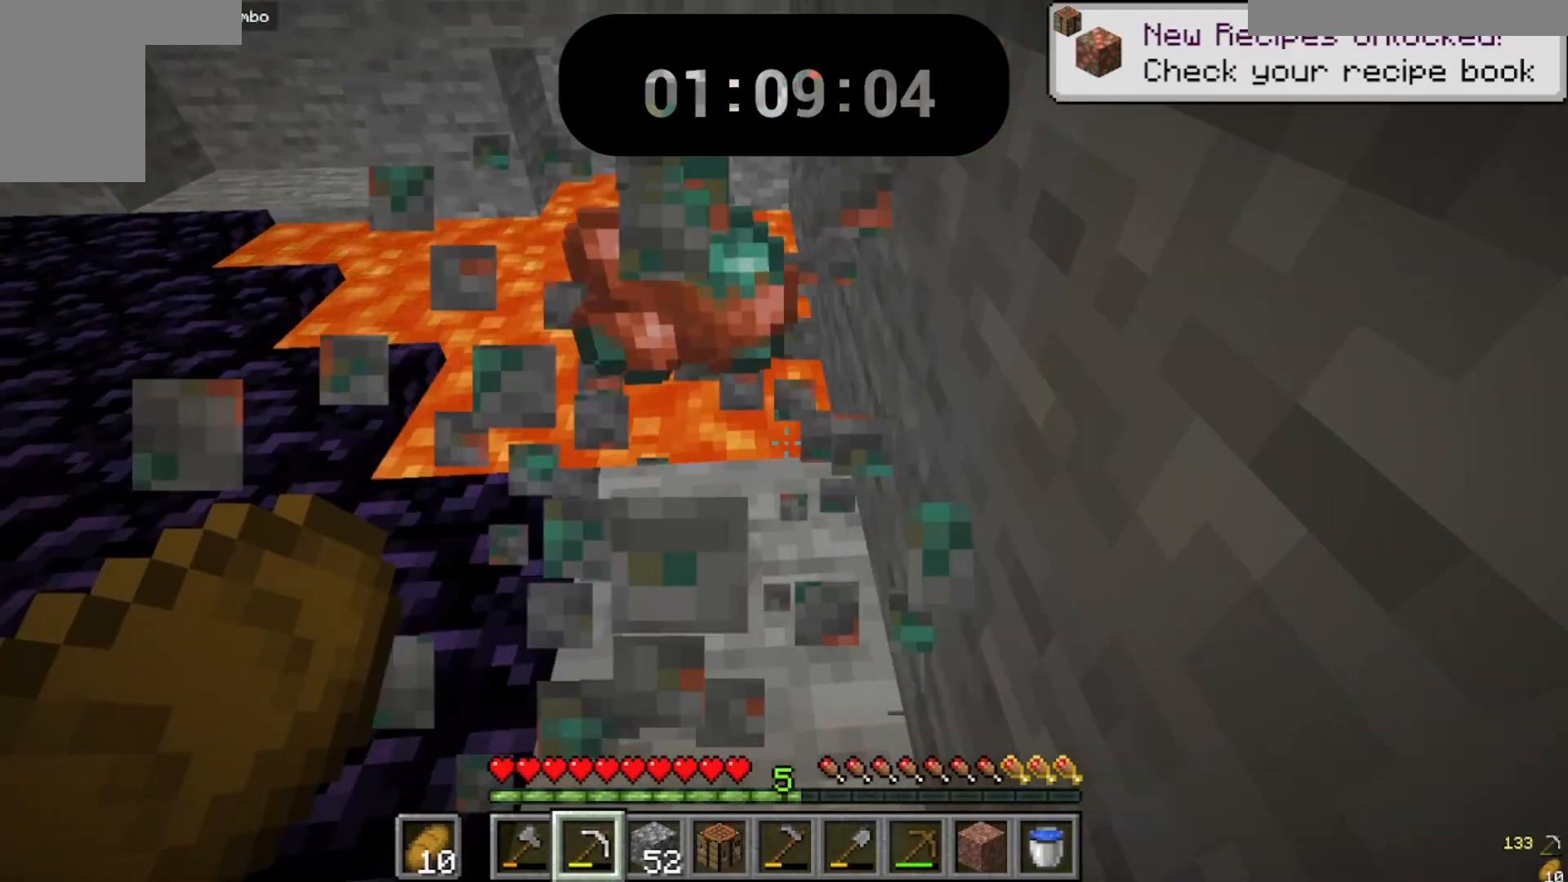
{"keys": [], "mouse": ["left"], "events": []}
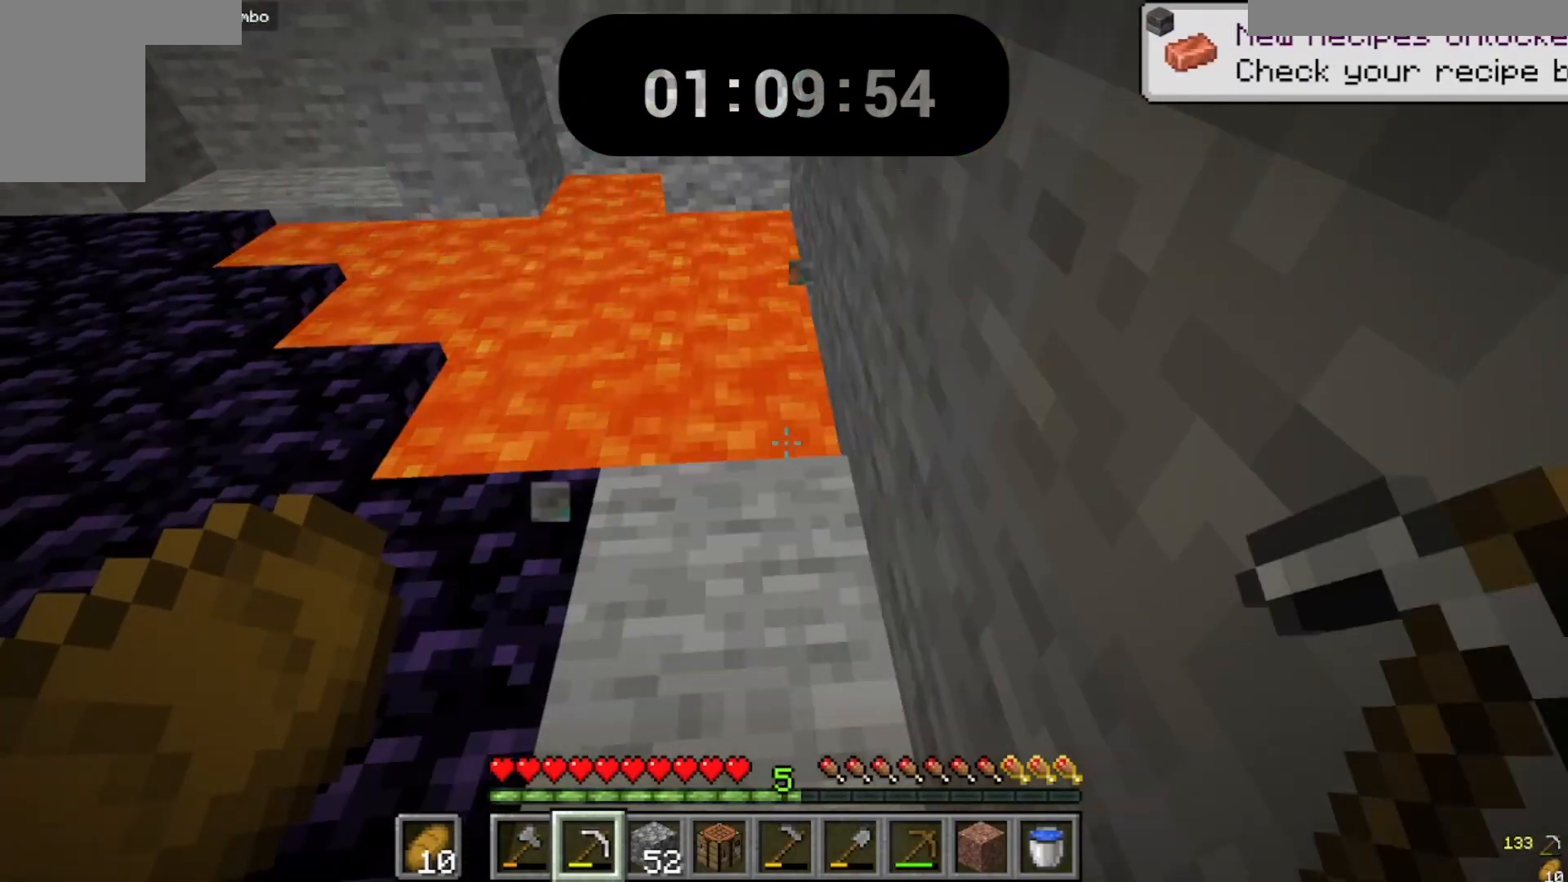
{"keys": ["w"], "mouse": [], "events": [[67, "w", "down"], [167, "mouse_left", "up"], [267, "a", "down"], [500, "a", "up"]]}
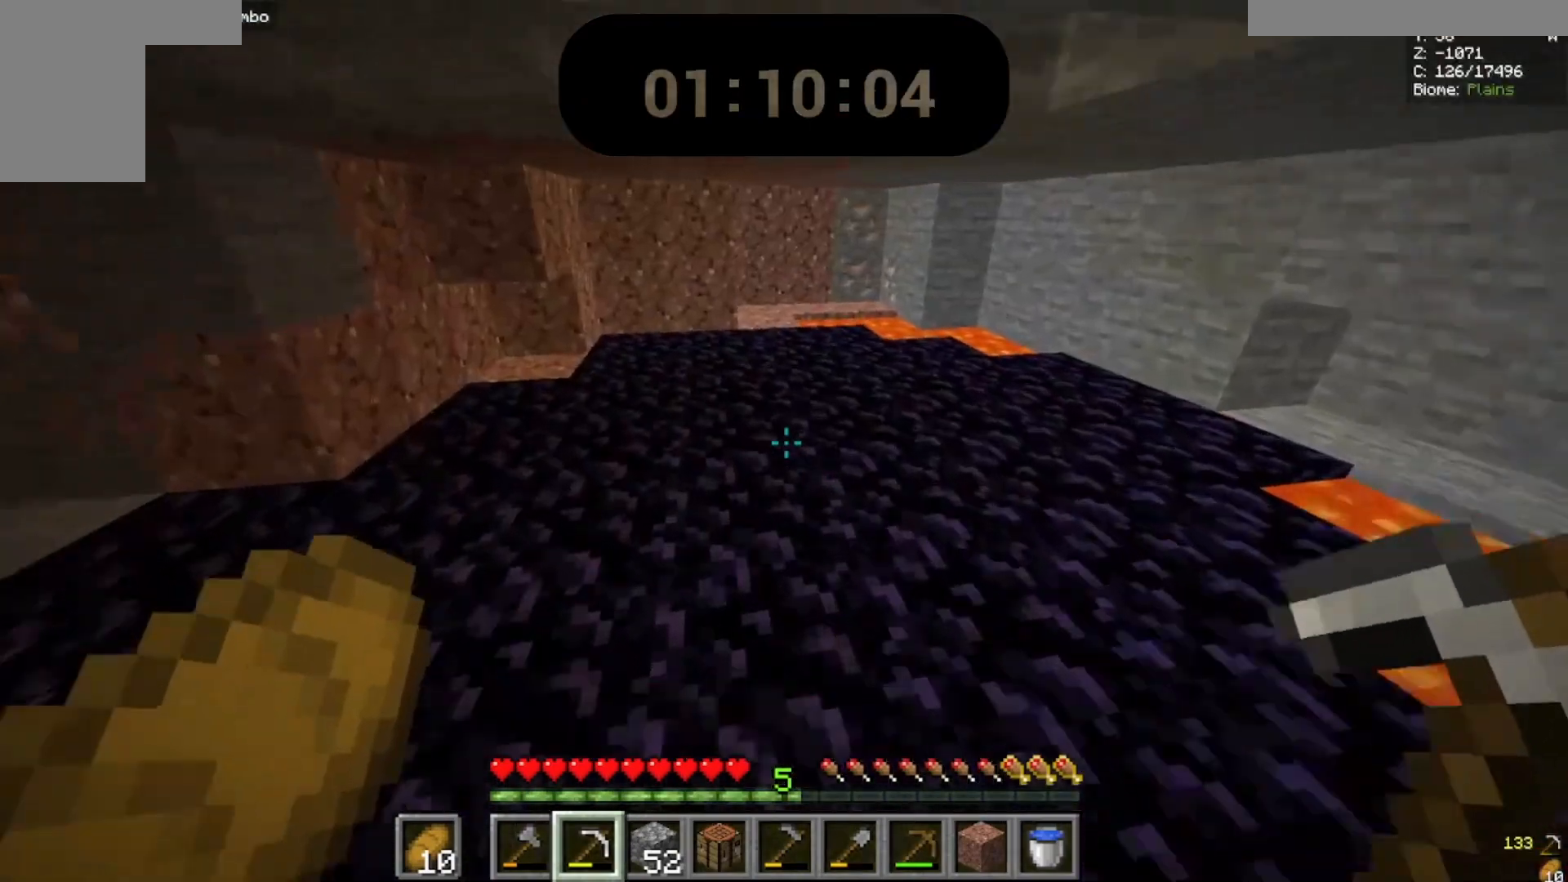
{"keys": ["w"], "mouse": [], "events": []}
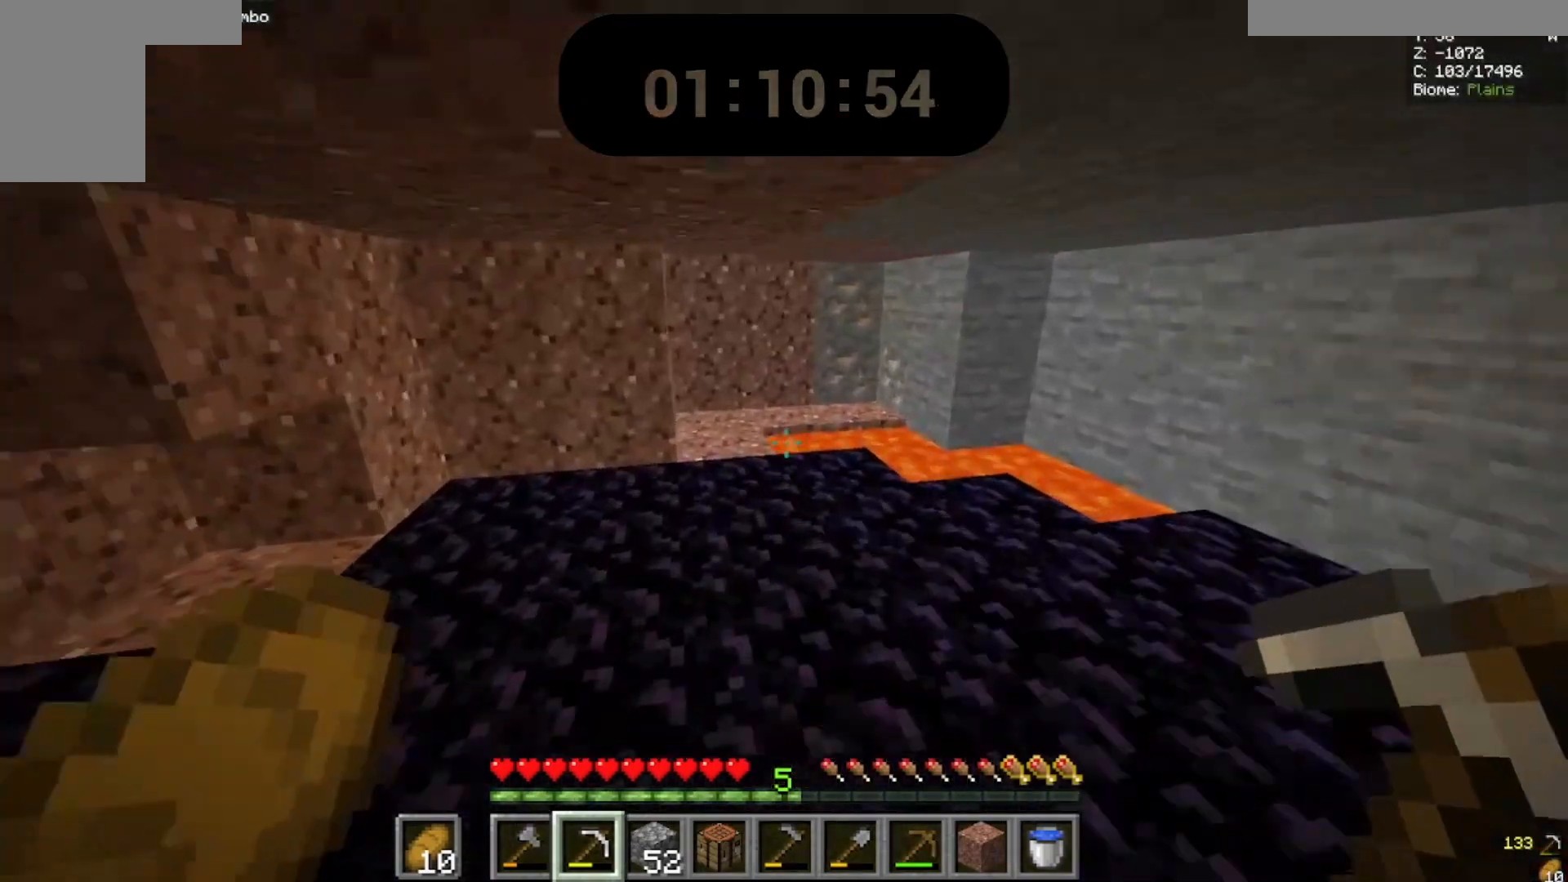
{"keys": ["w"], "mouse": [], "events": []}
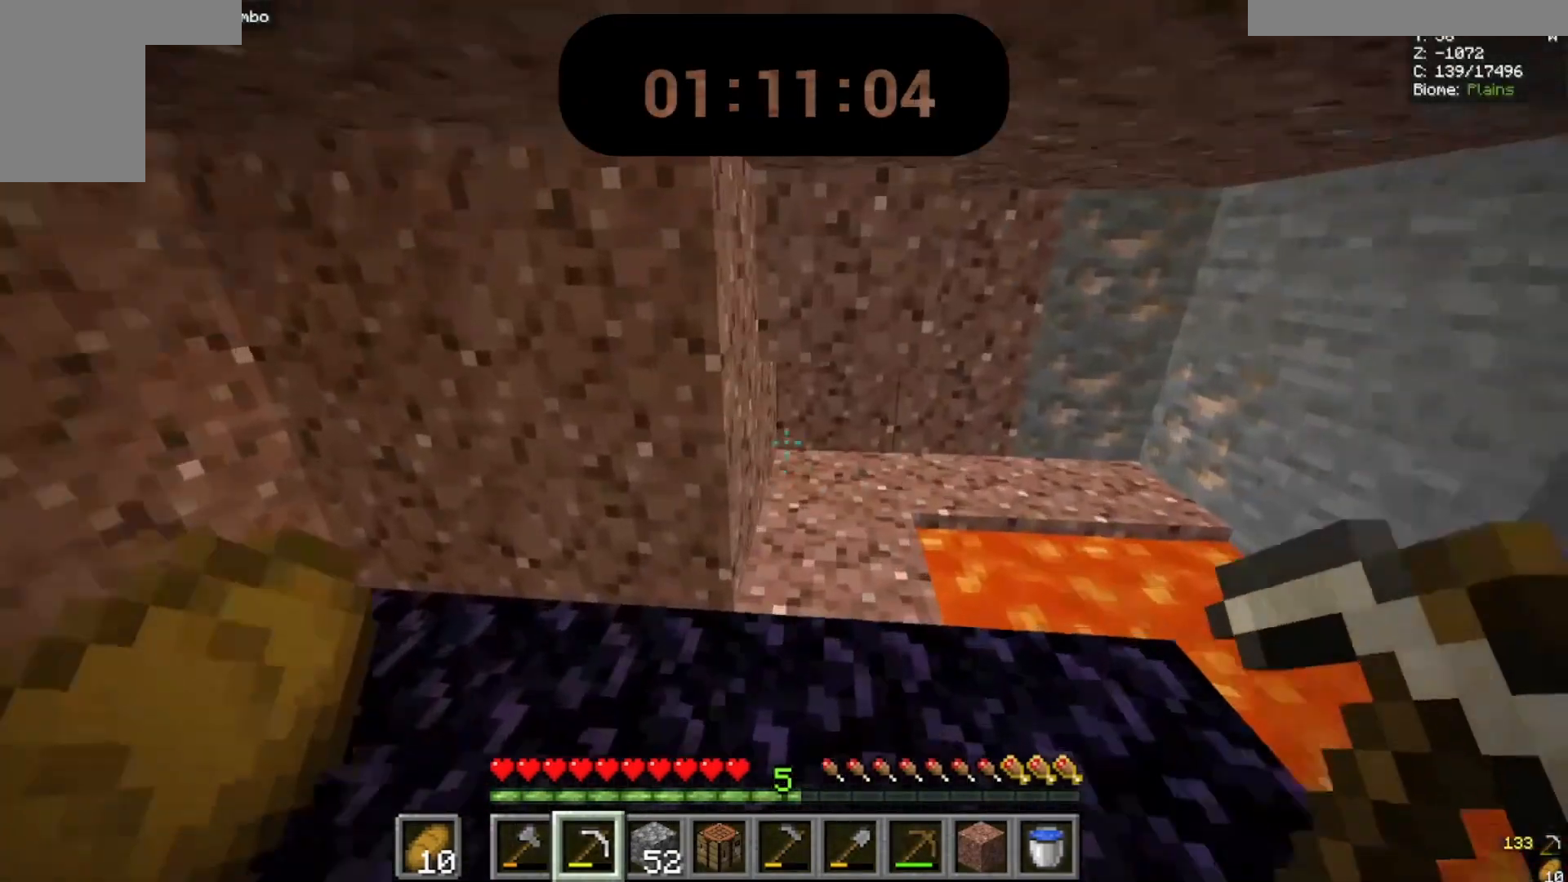
{"keys": ["w"], "mouse": [], "events": []}
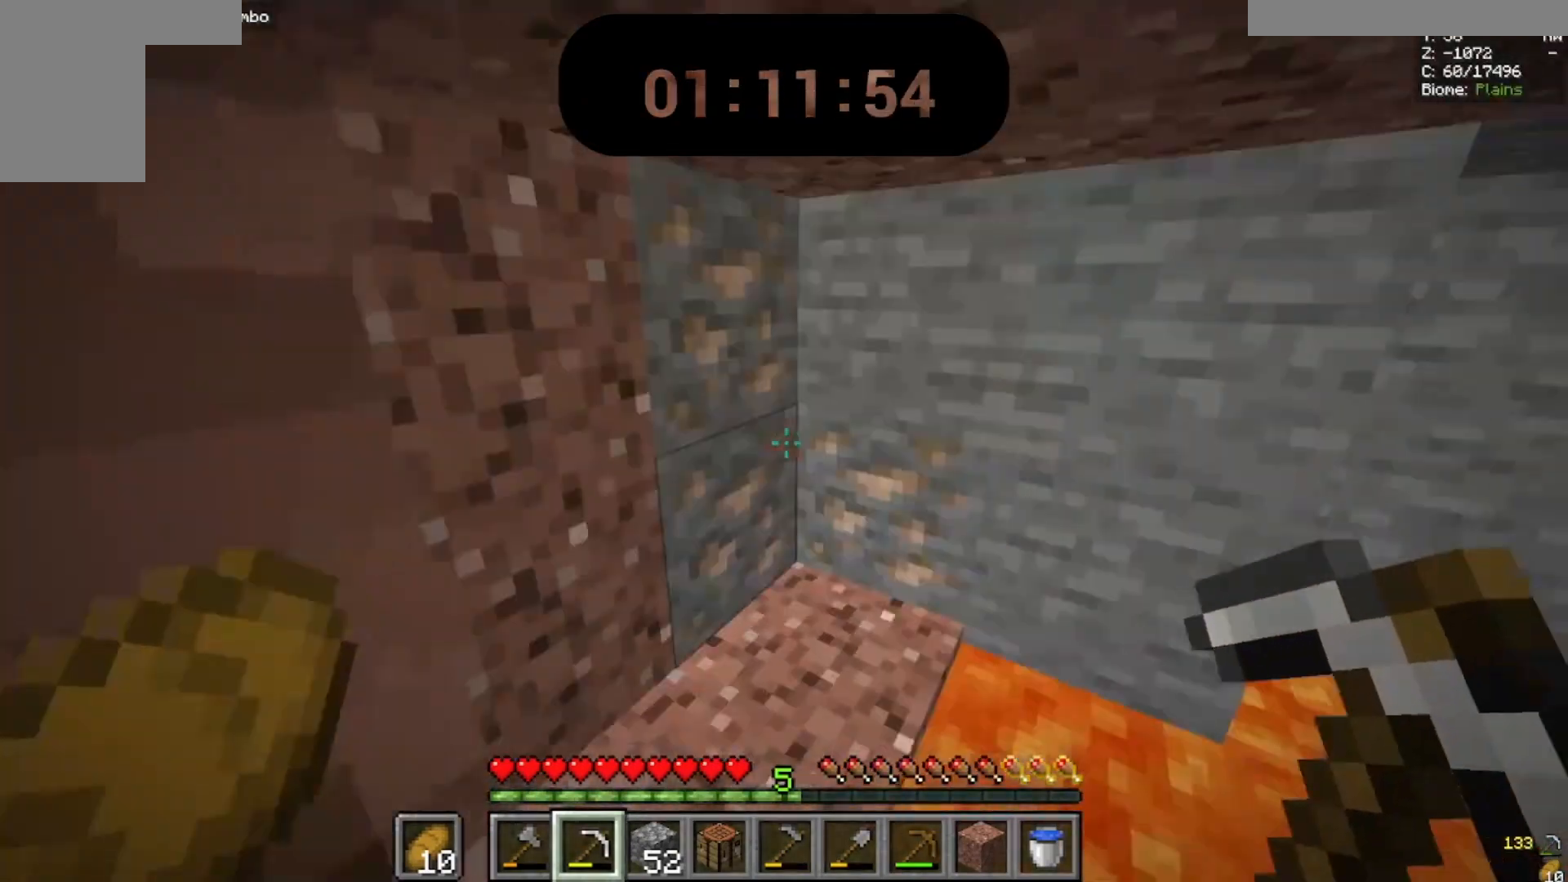
{"keys": [], "mouse": ["left"], "events": [[33, "mouse_left", "down"], [367, "w", "up"]]}
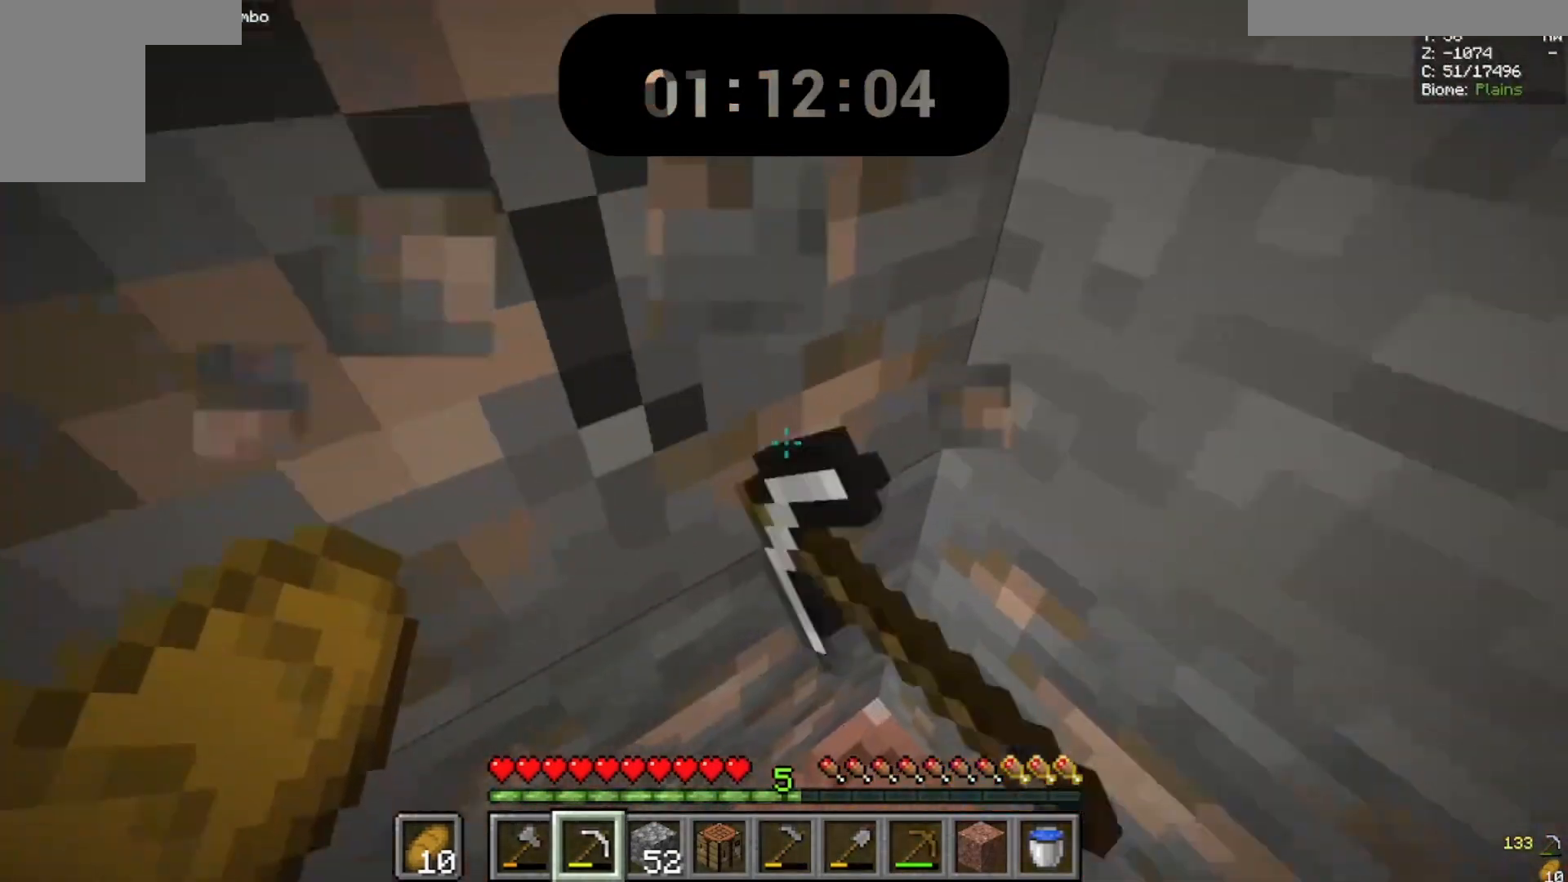
{"keys": [], "mouse": ["left"], "events": []}
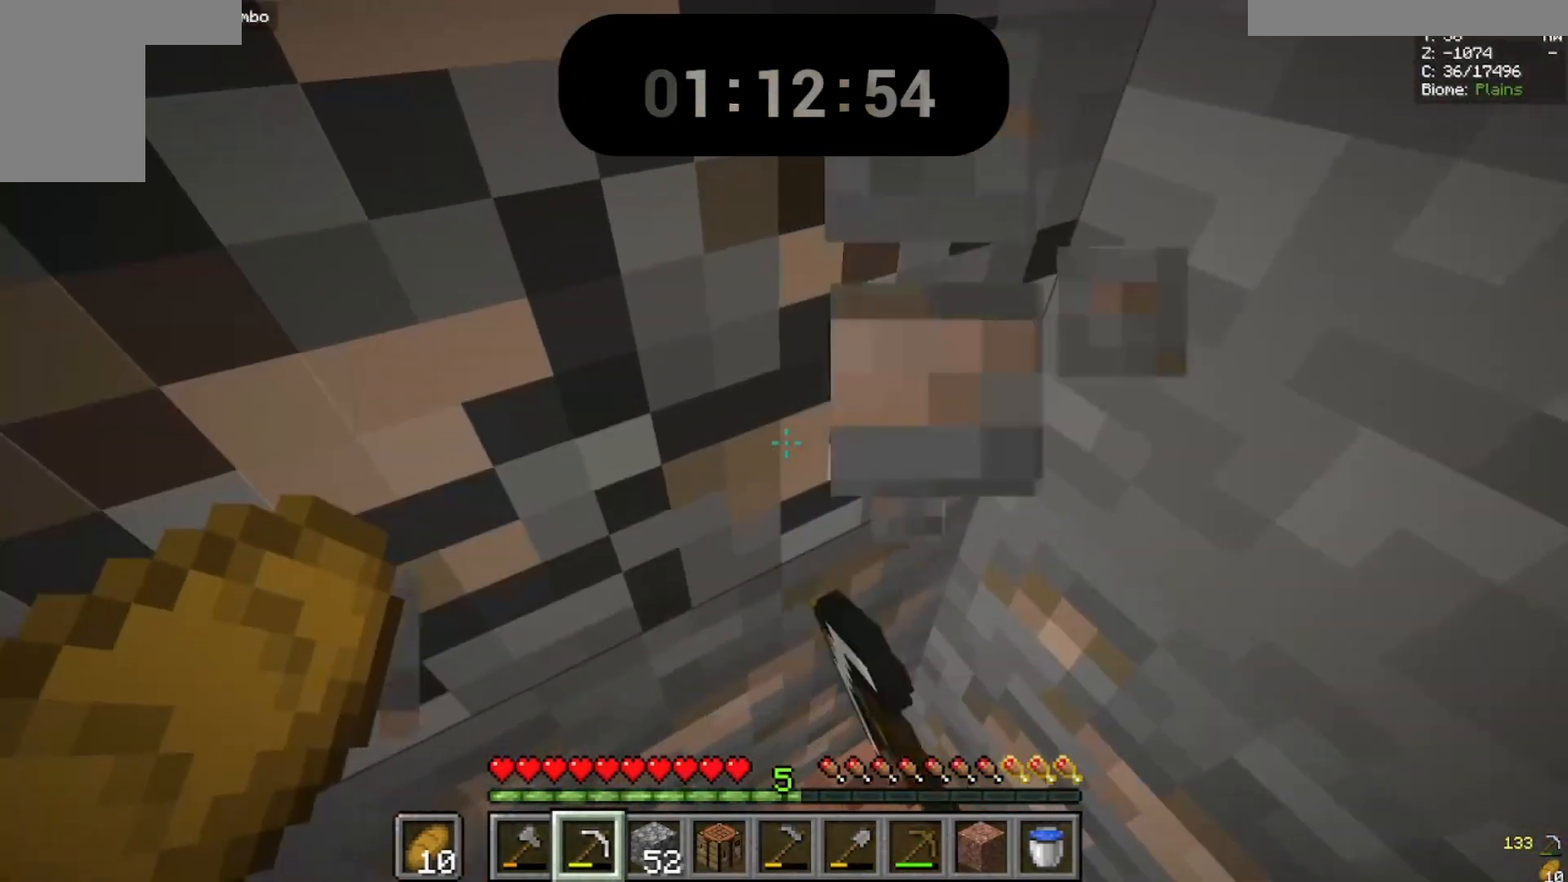
{"keys": [], "mouse": ["left"], "events": []}
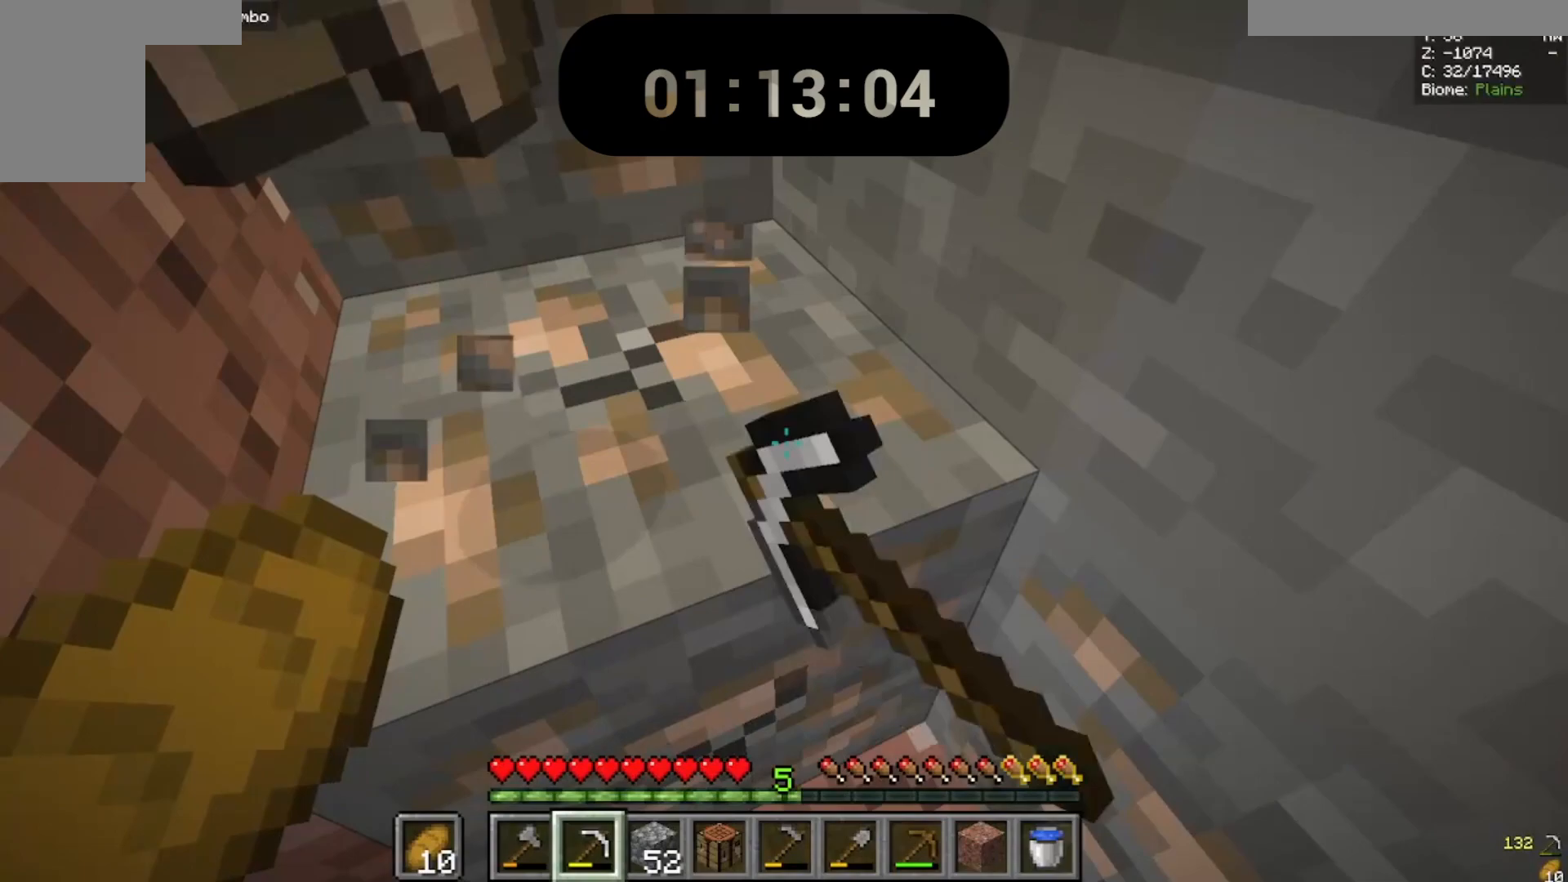
{"keys": [], "mouse": ["left"], "events": [[100, "a", "down"], [267, "a", "up"]]}
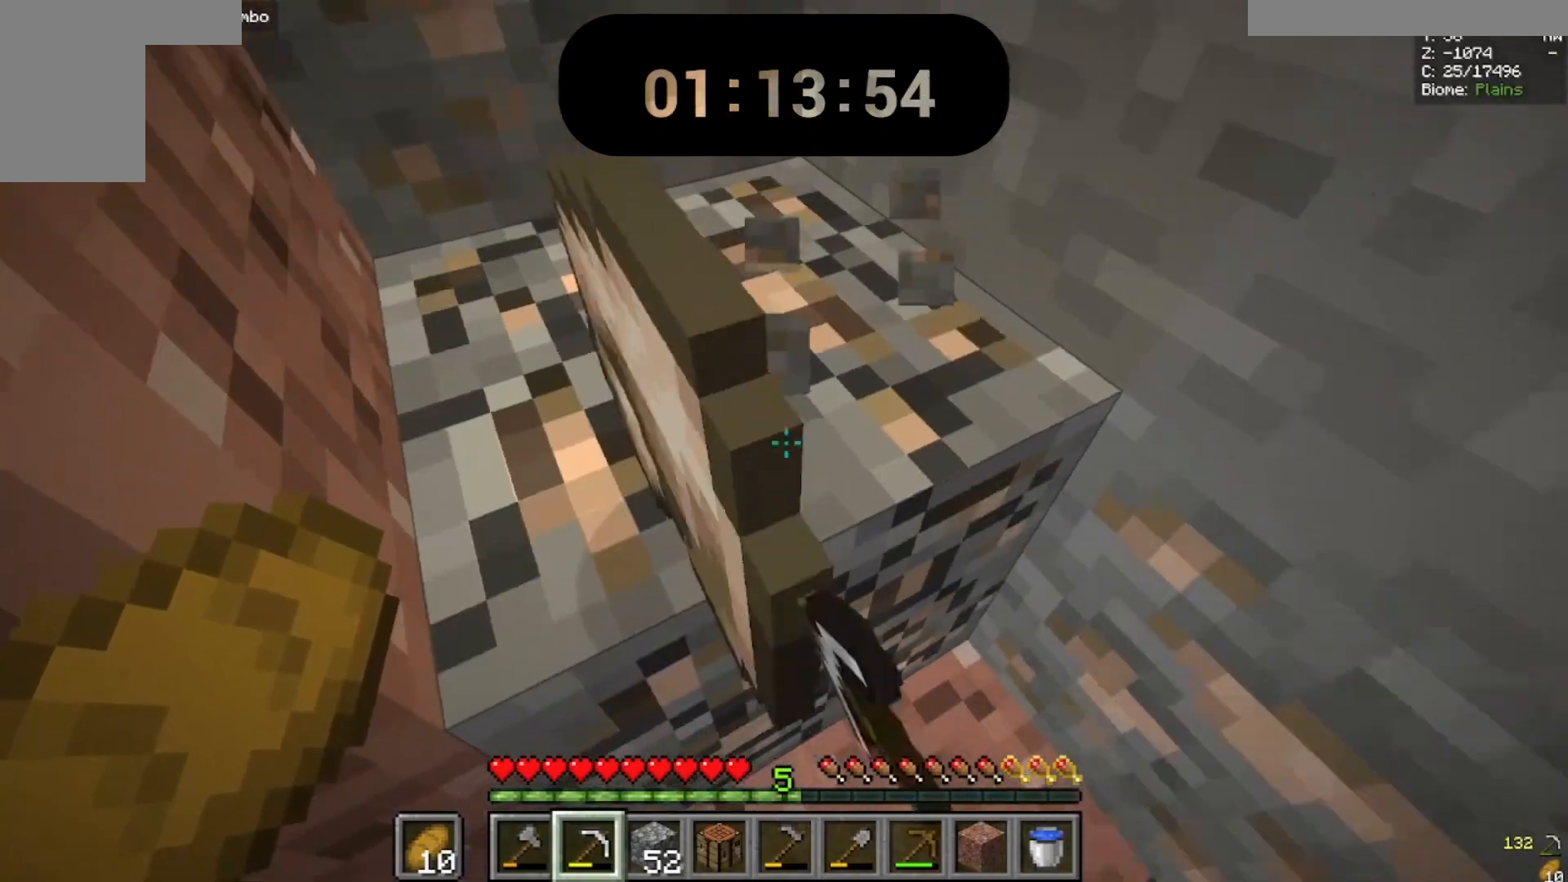
{"keys": [], "mouse": ["left"], "events": []}
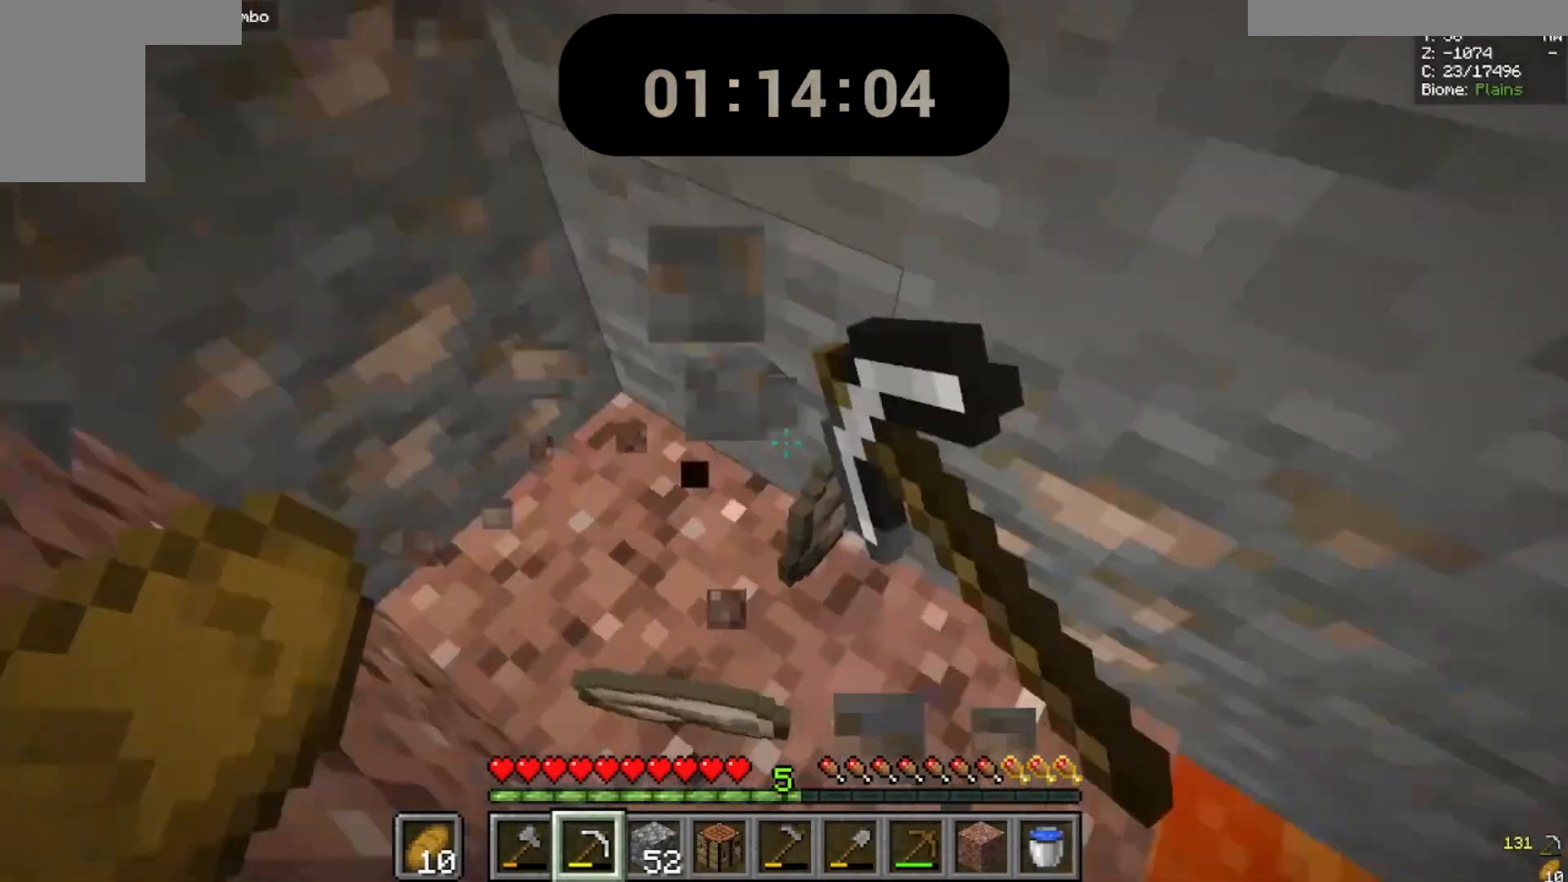
{"keys": [], "mouse": ["left"], "events": []}
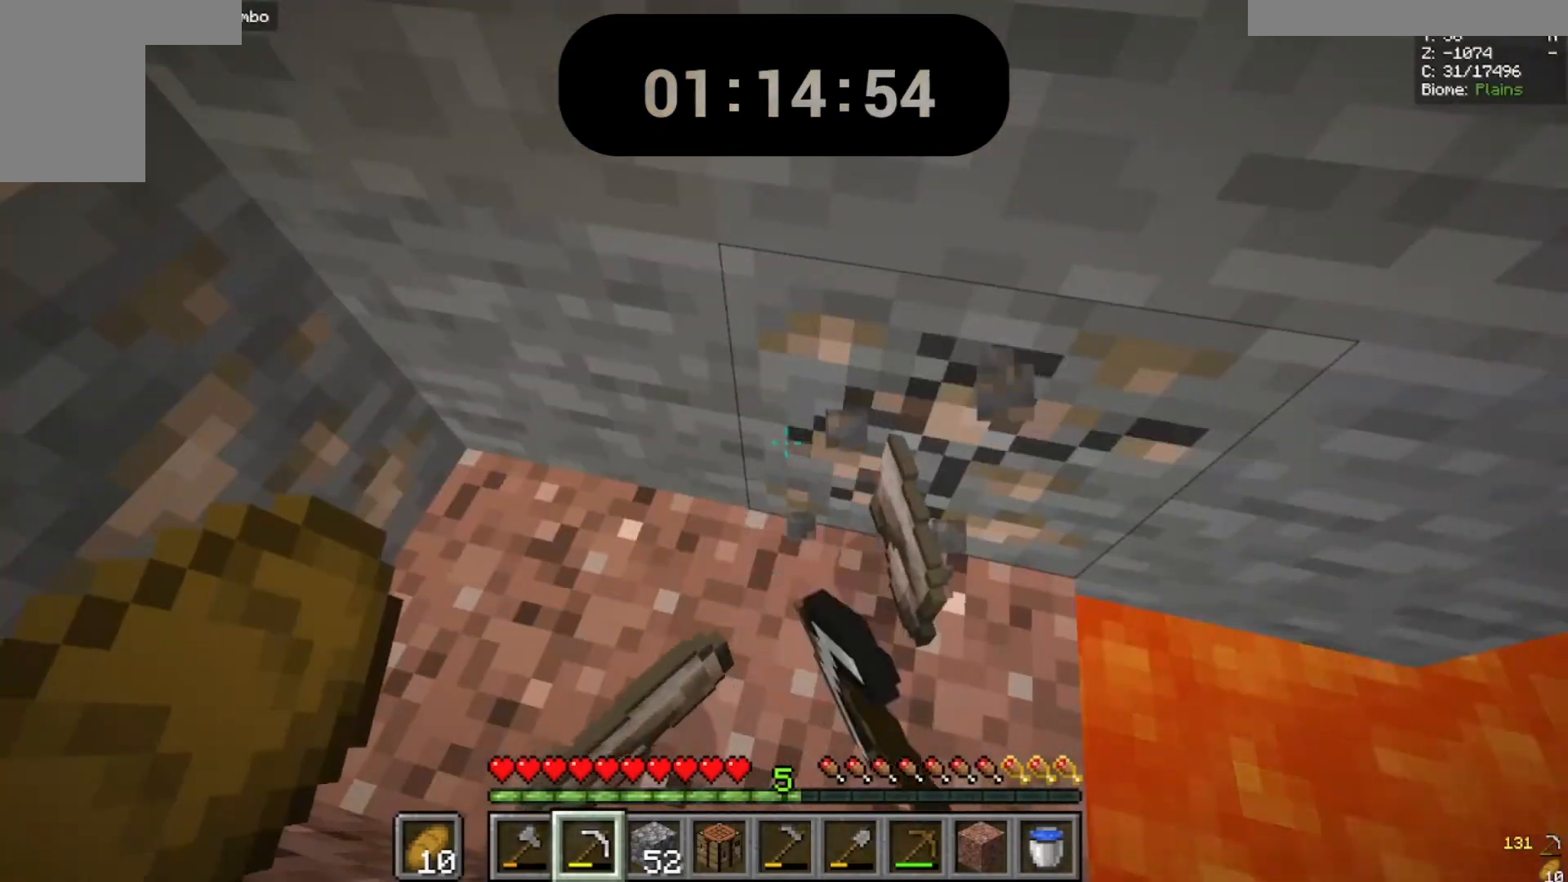
{"keys": [], "mouse": ["left"], "events": []}
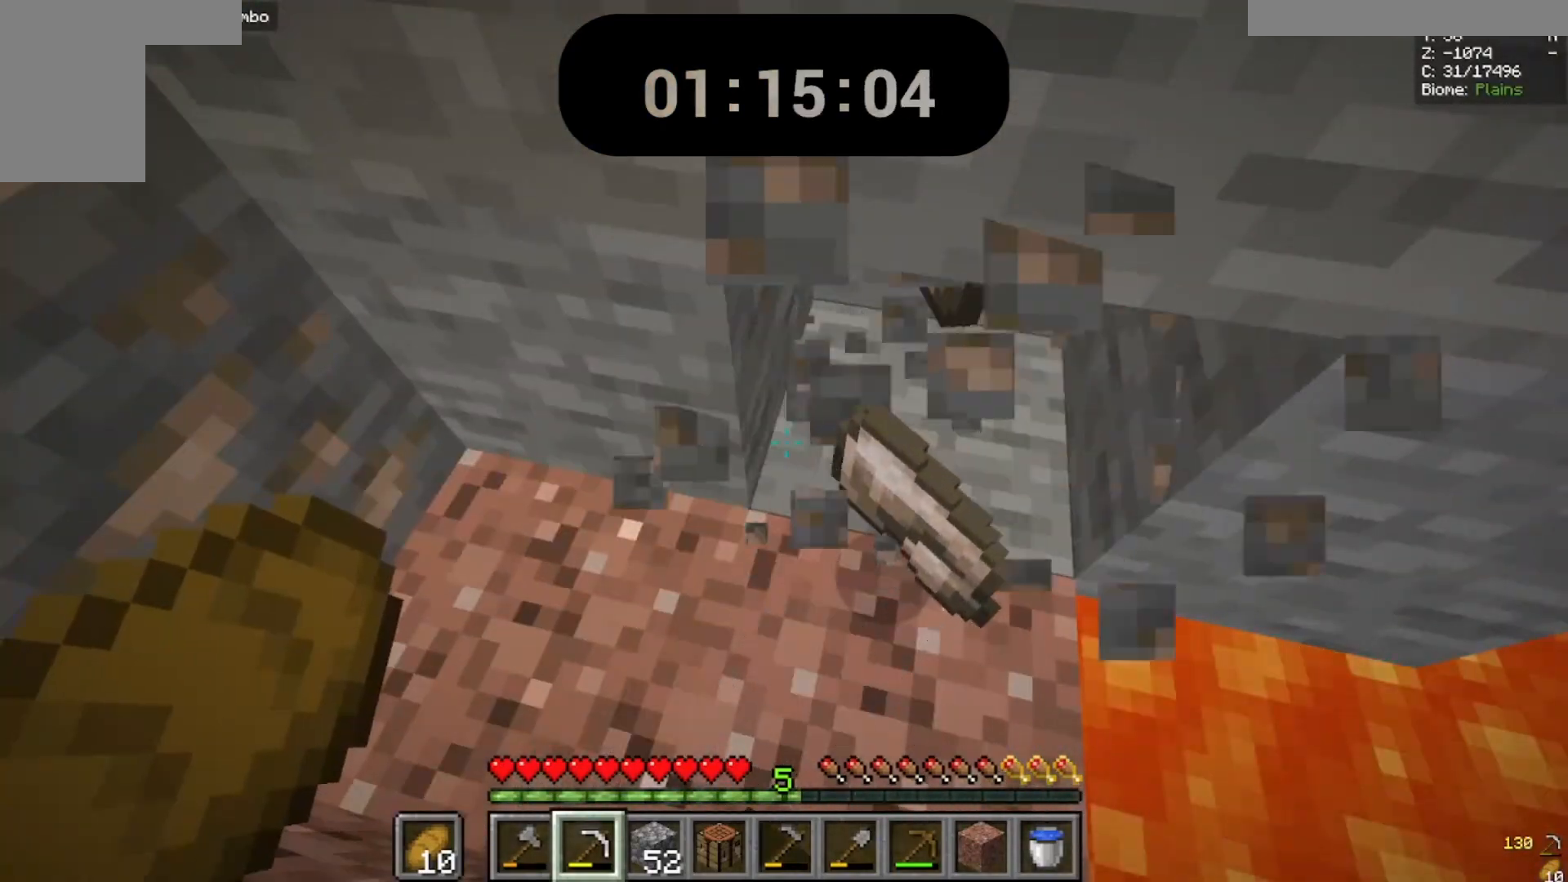
{"keys": ["w"], "mouse": [], "events": [[233, "mouse_left", "up"], [400, "w", "down"]]}
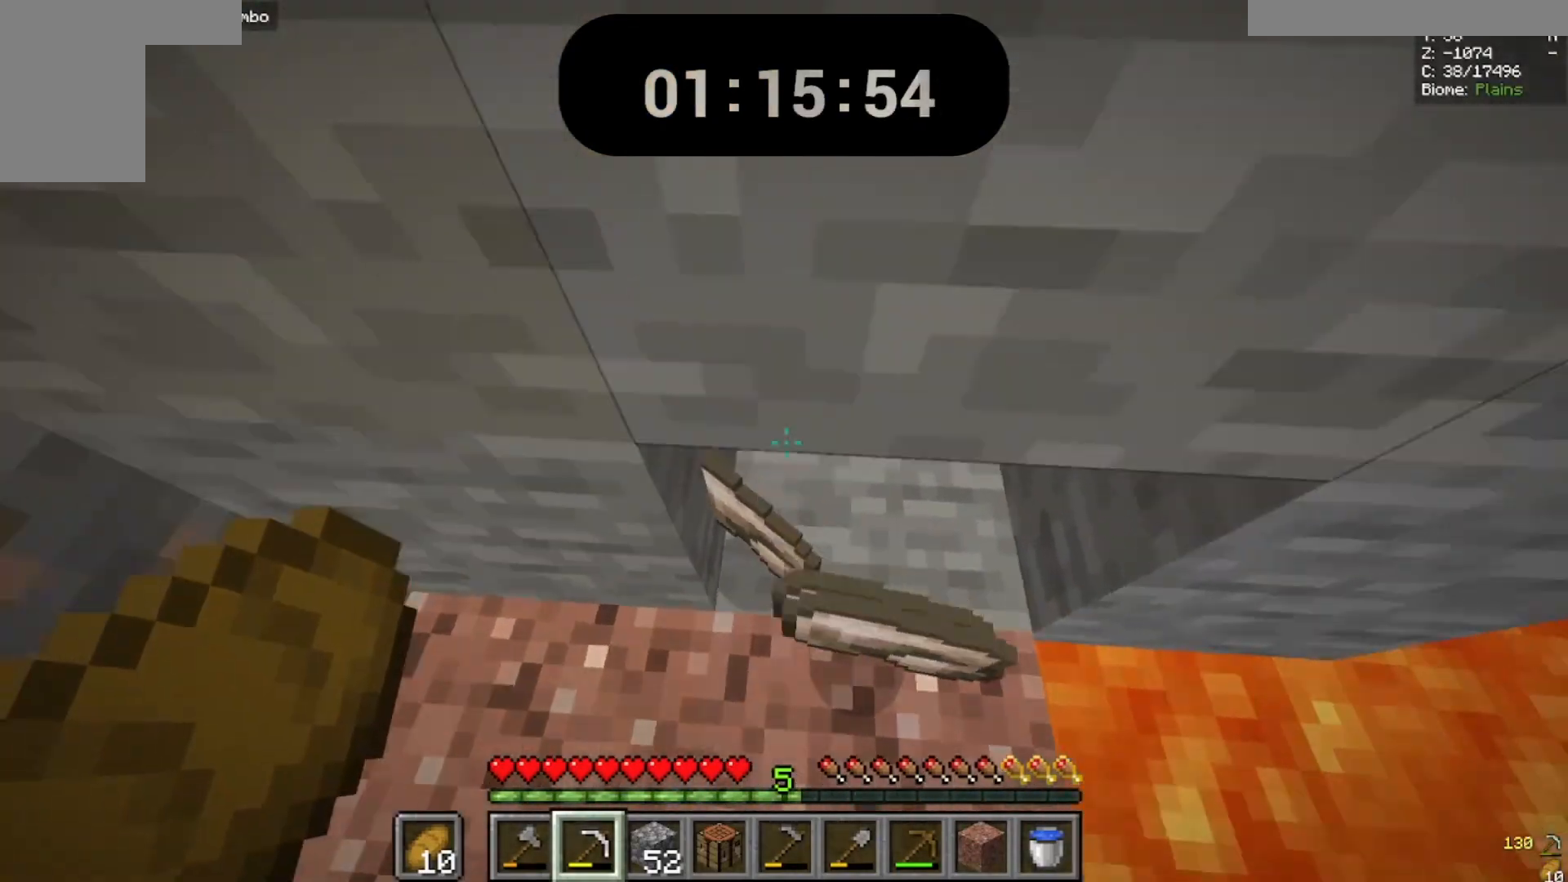
{"keys": [], "mouse": [], "events": [[33, "w", "up"]]}
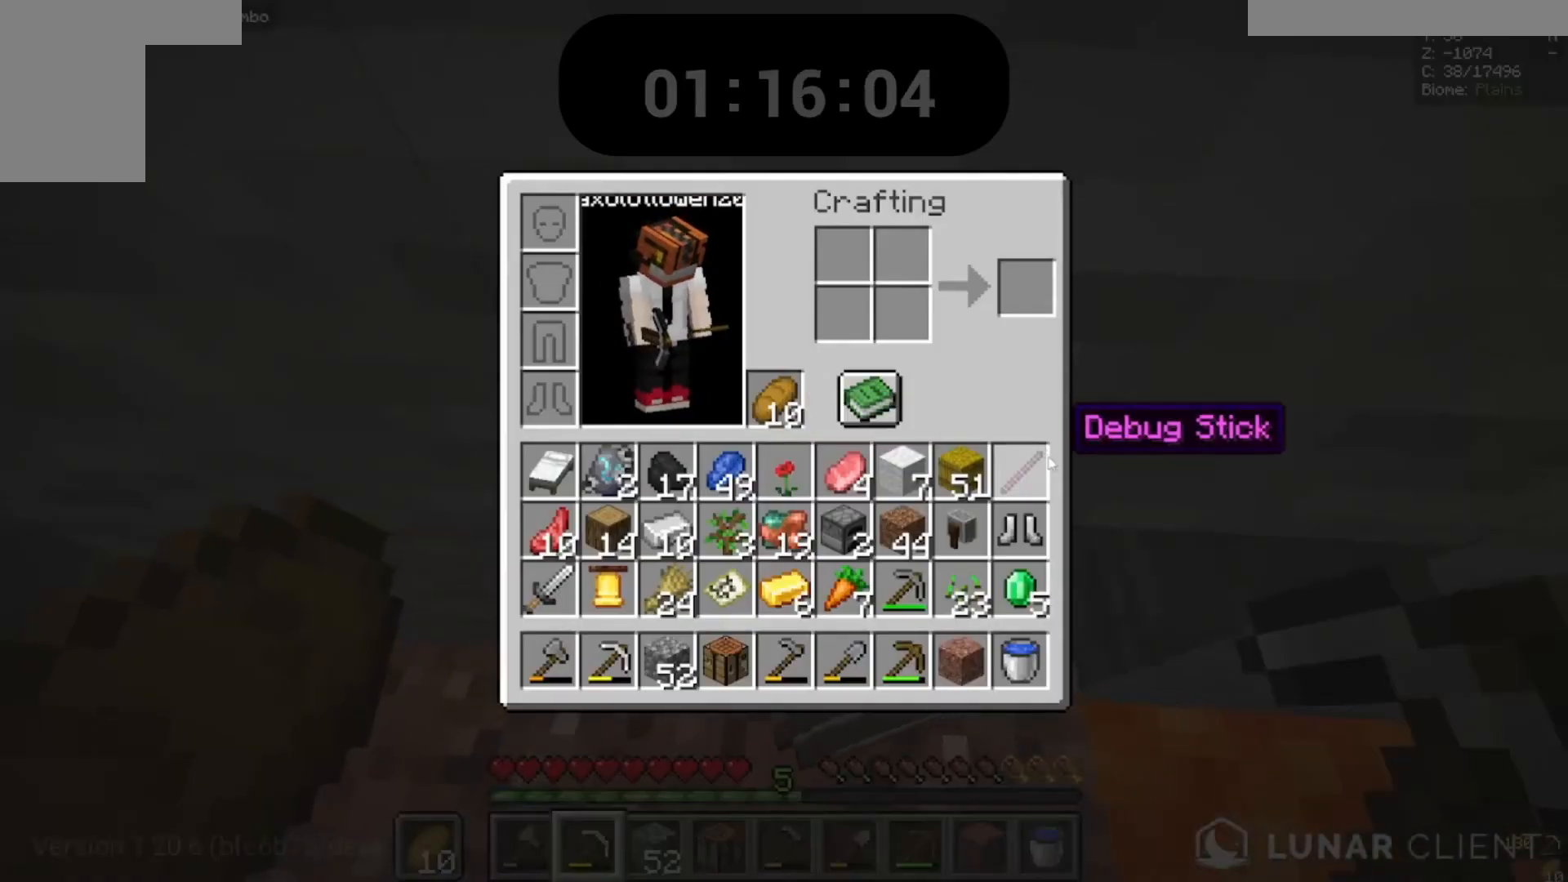
{"keys": [], "mouse": [], "events": []}
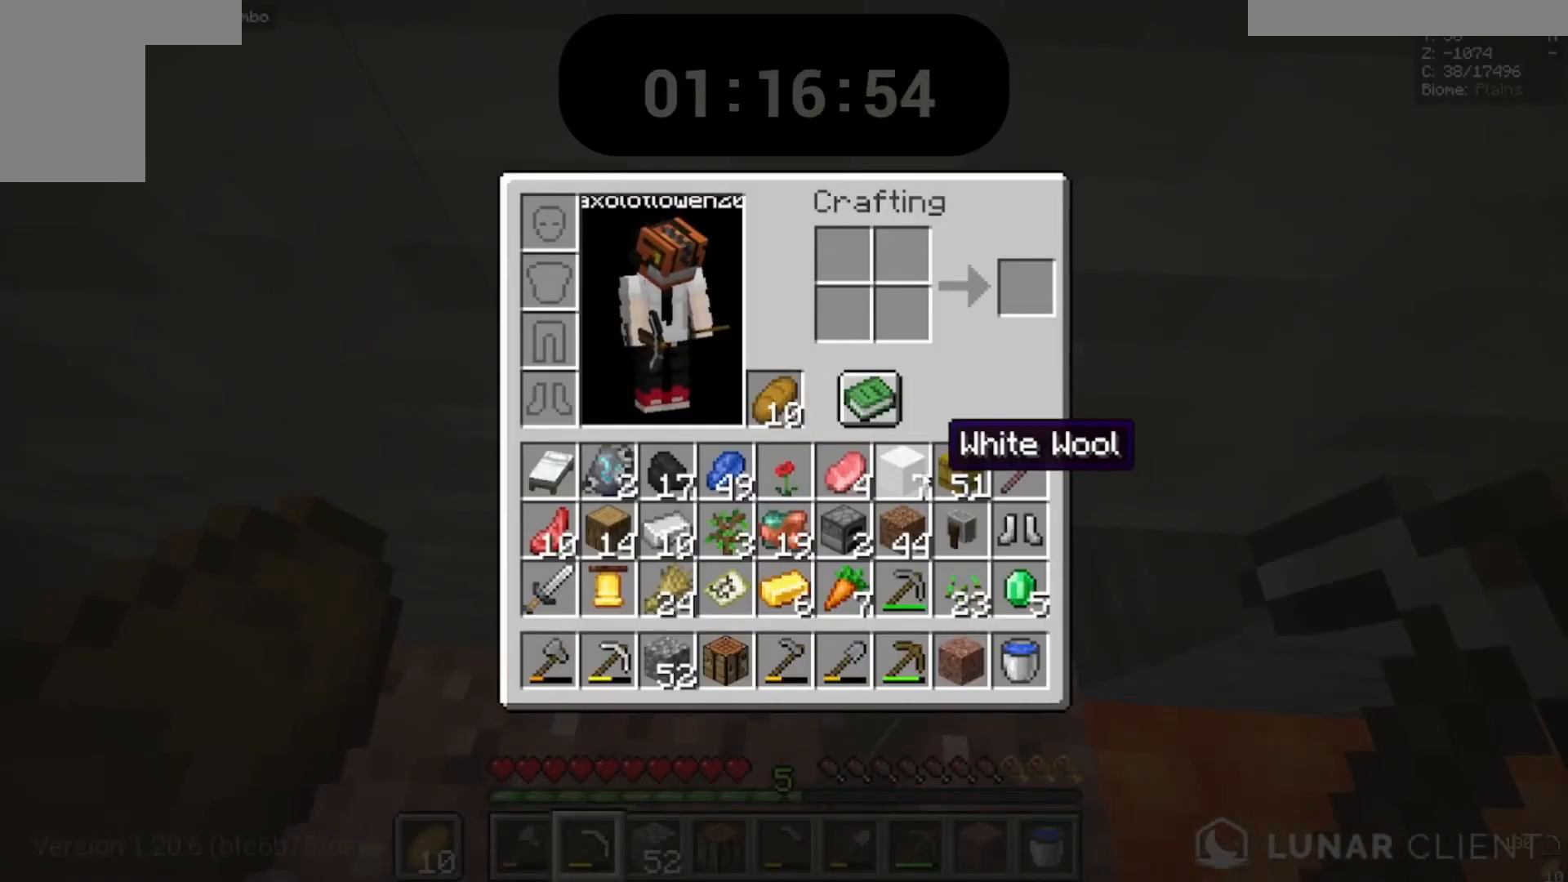
{"keys": [], "mouse": [], "events": []}